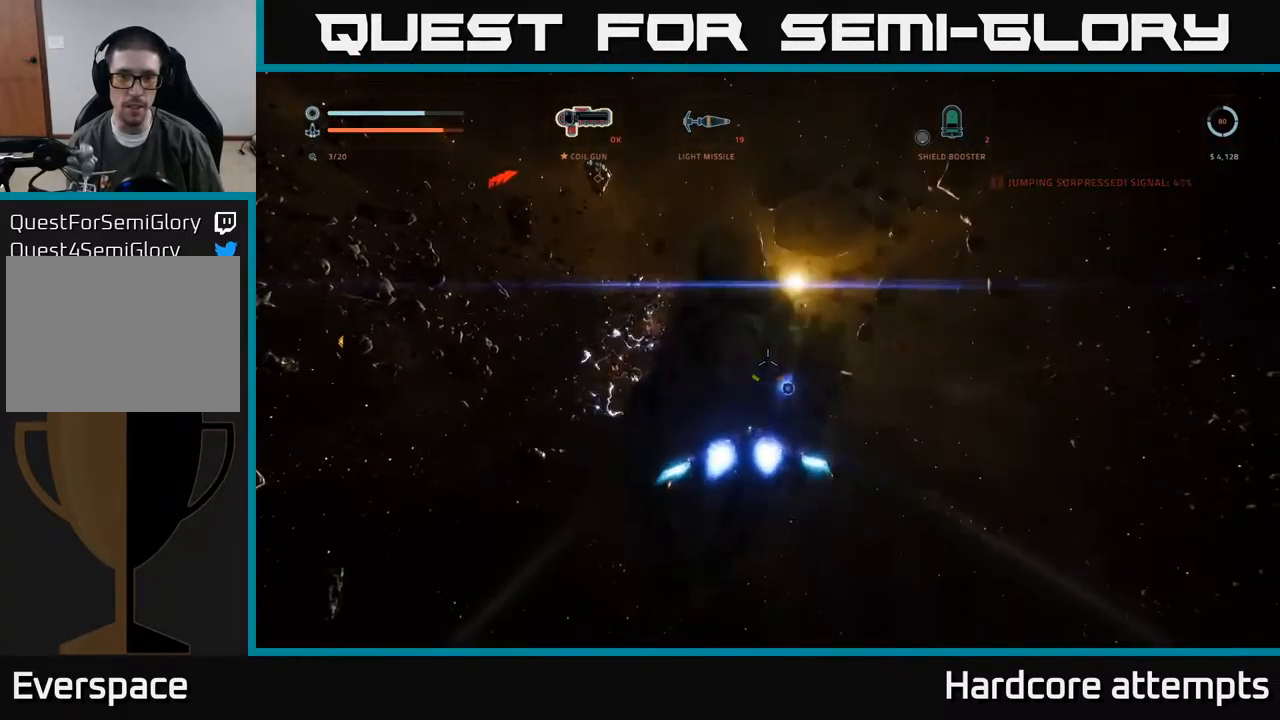
Gameplay with a controller (Xbox layout); each line is a JSON object with the inputs held at the frame after it. "events" lists button and stick changes between this image and that frame as [ms after this image, input, new state], when the widget could be followed in between.
{"buttons": [], "left_stick": "up-right", "right_stick": "center", "events": [[50, "left_stick", "up-right"], [183, "L1", "up"], [217, "X", "up"]]}
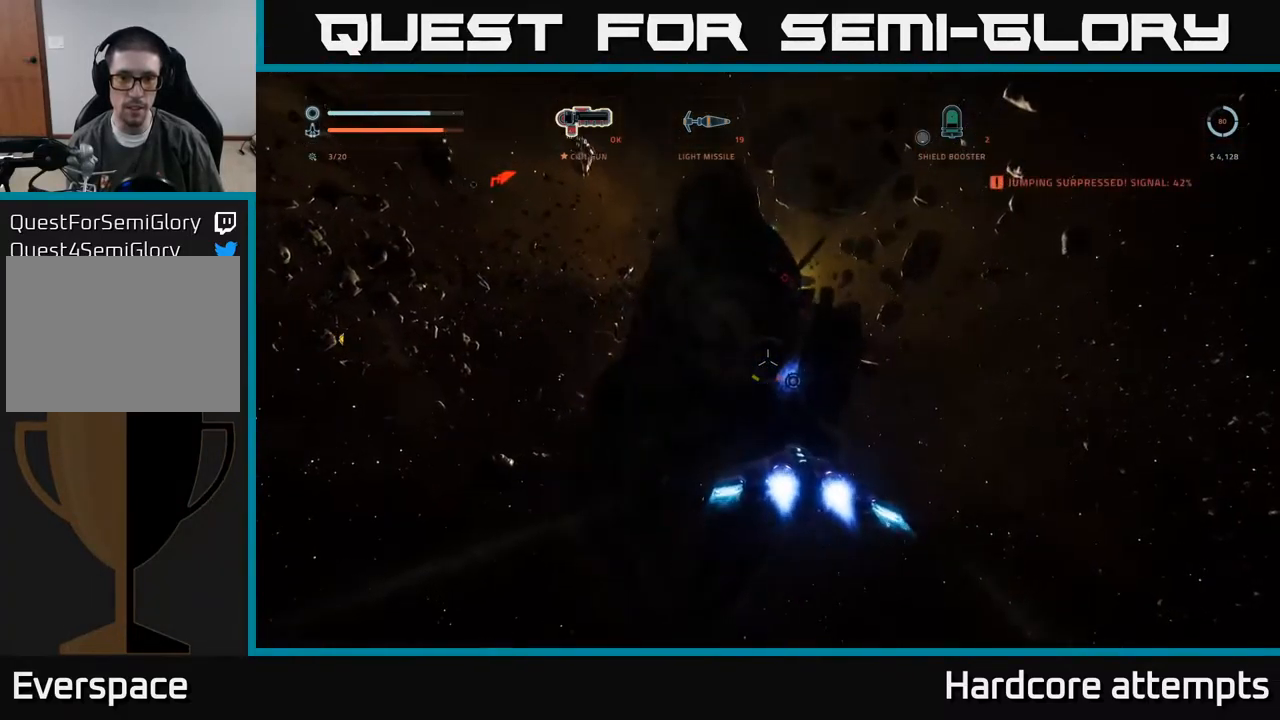
{"buttons": [], "left_stick": "up", "right_stick": "center", "events": [[83, "B", "down"], [183, "B", "up"], [233, "left_stick", "up"], [300, "right_stick", "left"], [483, "right_stick", "center"]]}
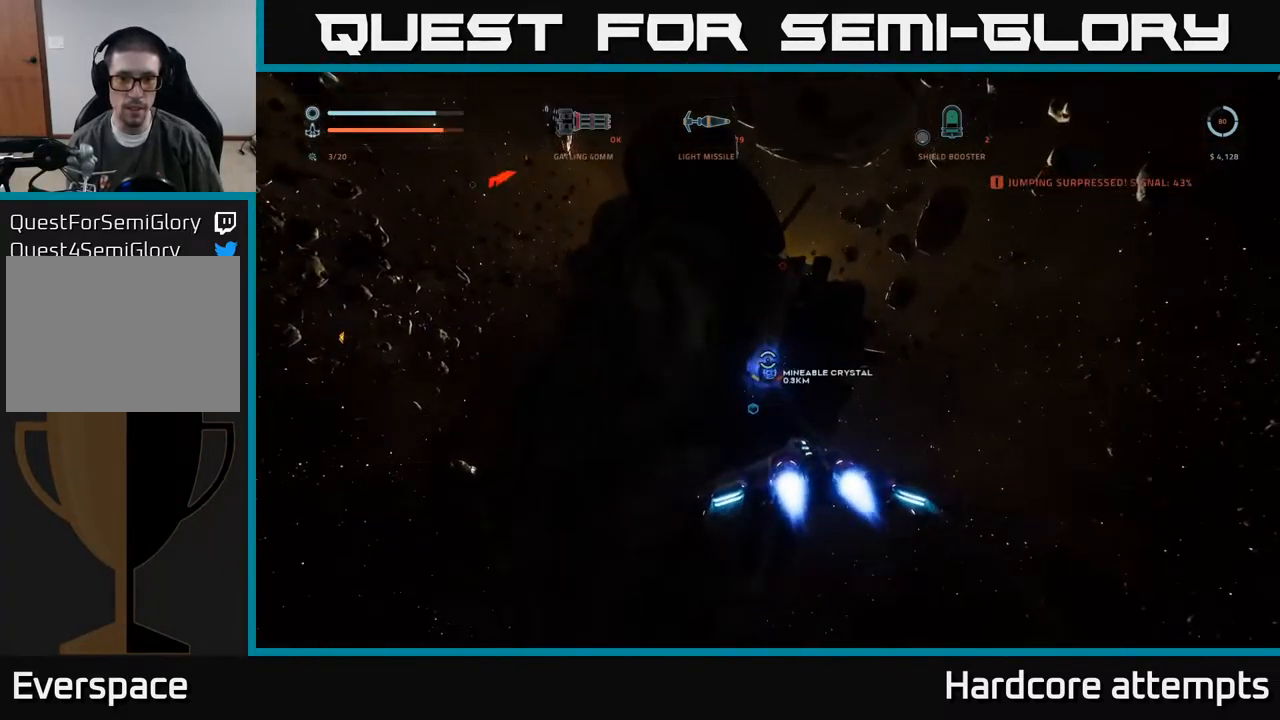
{"buttons": ["R2"], "left_stick": "up", "right_stick": "left", "events": [[67, "R2", "down"], [417, "right_stick", "left"]]}
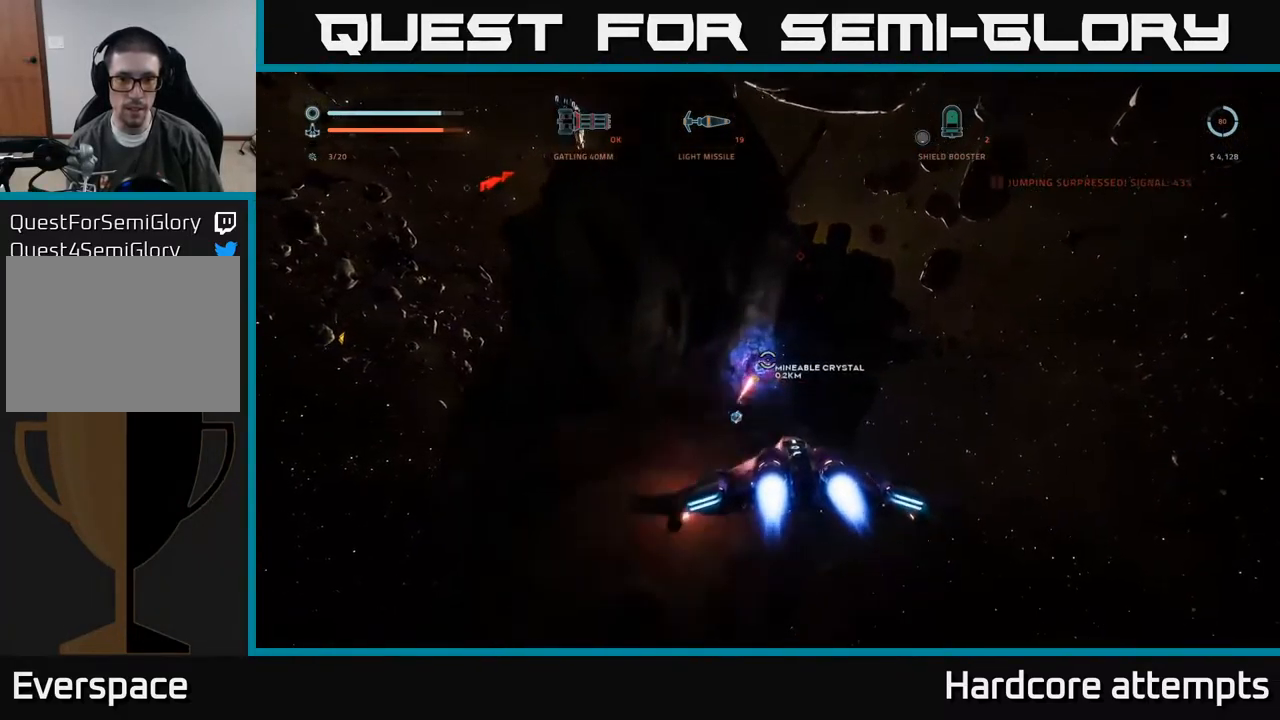
{"buttons": ["X", "R2"], "left_stick": "up", "right_stick": "left", "events": [[83, "right_stick", "center"], [433, "X", "down"], [467, "right_stick", "left"]]}
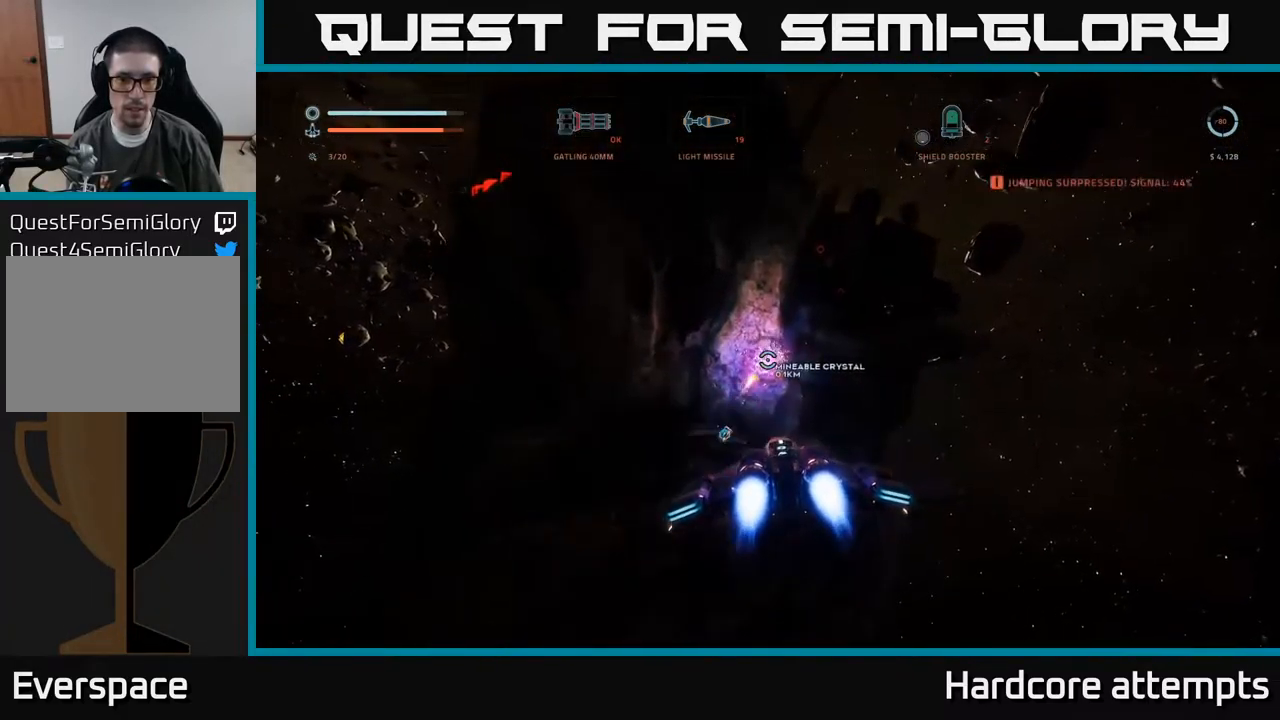
{"buttons": [], "left_stick": "up-left", "right_stick": "down-left", "events": [[66, "right_stick", "center"], [116, "X", "up"], [249, "left_stick", "up-left"], [316, "R2", "up"], [499, "right_stick", "down-left"]]}
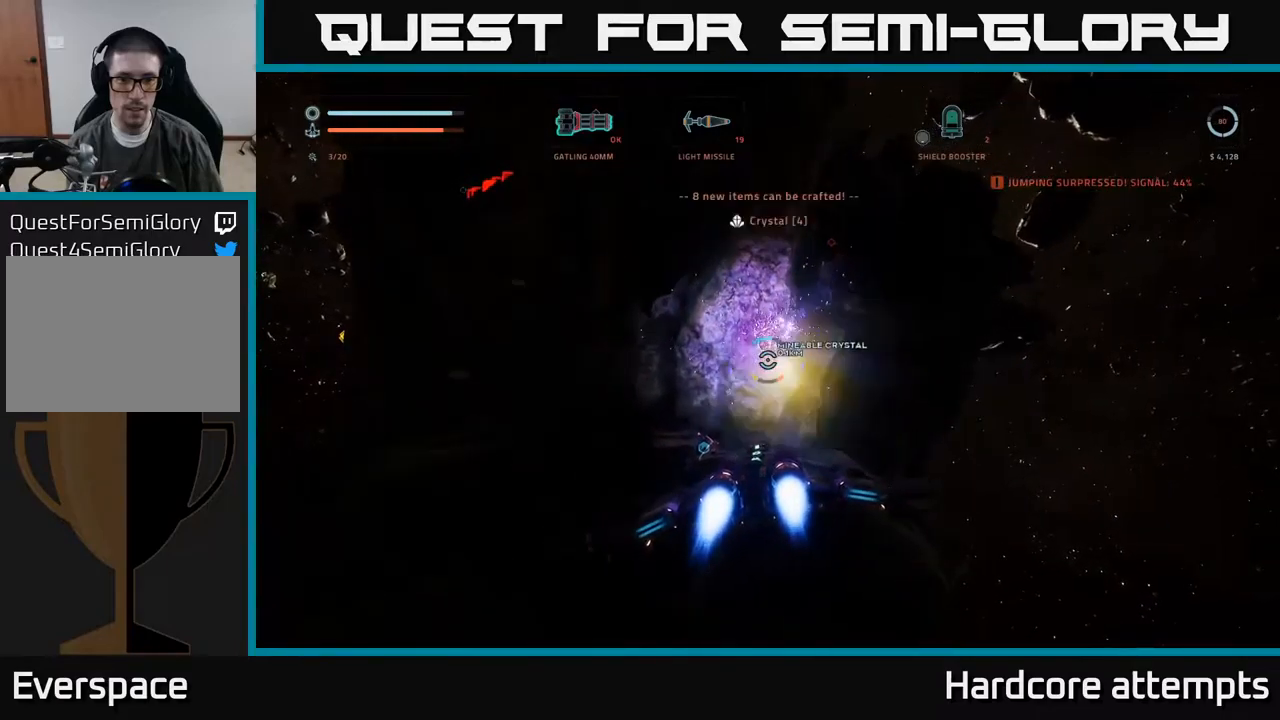
{"buttons": [], "left_stick": "down-right", "right_stick": "center", "events": [[33, "B", "down"], [83, "B", "up"], [150, "left_stick", "center"], [200, "X", "down"], [250, "left_stick", "down-right"], [417, "right_stick", "center"], [467, "X", "up"]]}
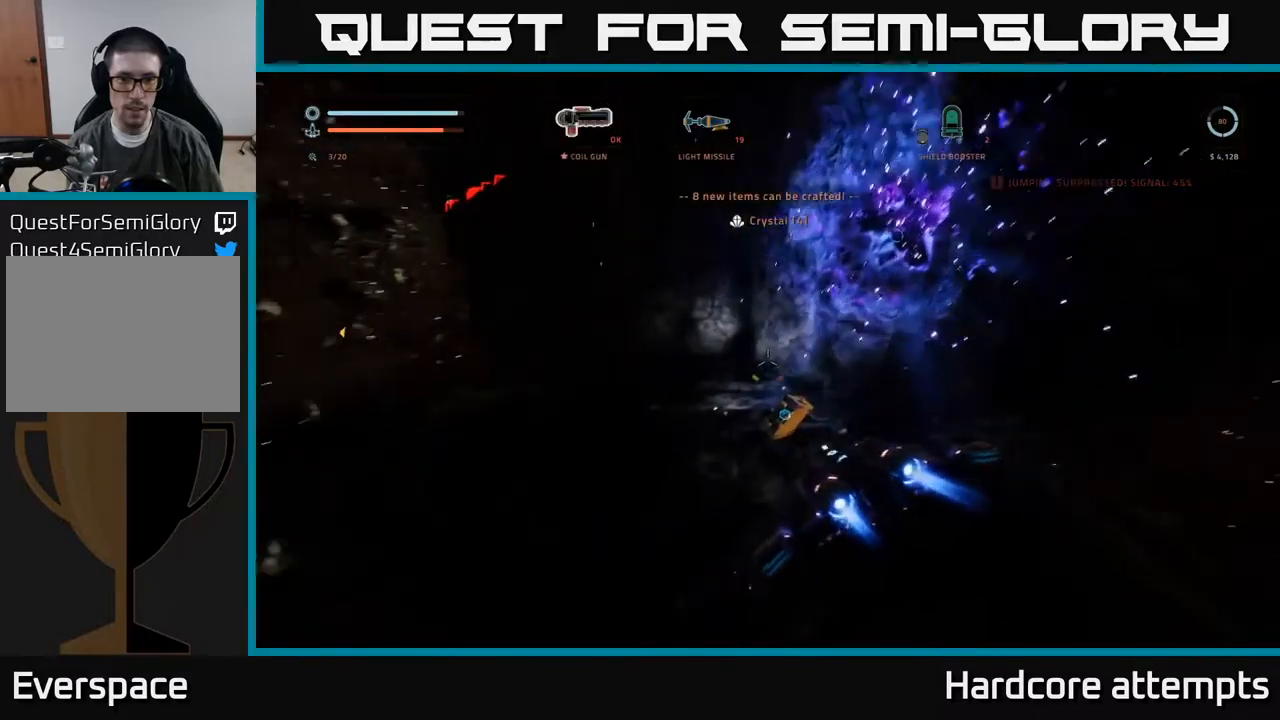
{"buttons": [], "left_stick": "down-left", "right_stick": "up", "events": [[17, "left_stick", "center"], [117, "right_stick", "right"], [183, "R2", "down"], [200, "left_stick", "left"], [250, "R2", "up"], [250, "right_stick", "center"], [317, "right_stick", "left"], [500, "left_stick", "down-left"], [500, "right_stick", "up"]]}
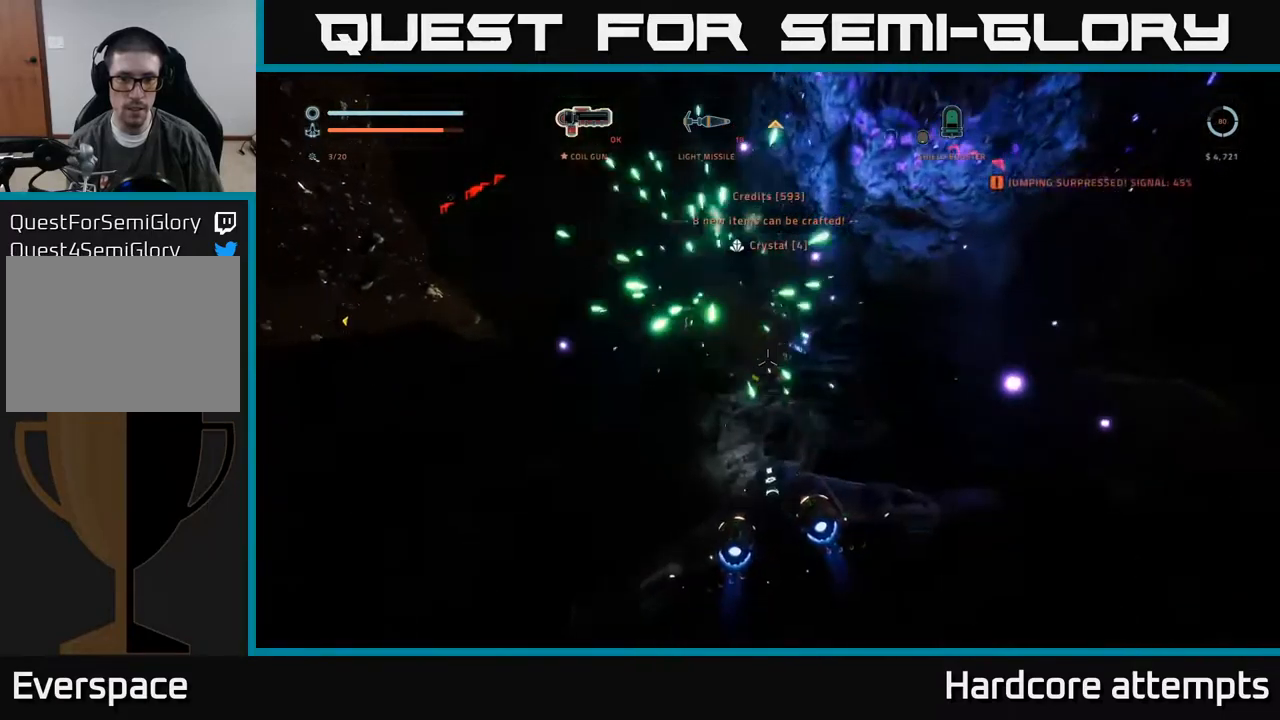
{"buttons": ["A"], "left_stick": "down", "right_stick": "right", "events": [[33, "A", "down"], [33, "left_stick", "down"], [183, "right_stick", "up-right"], [433, "right_stick", "right"]]}
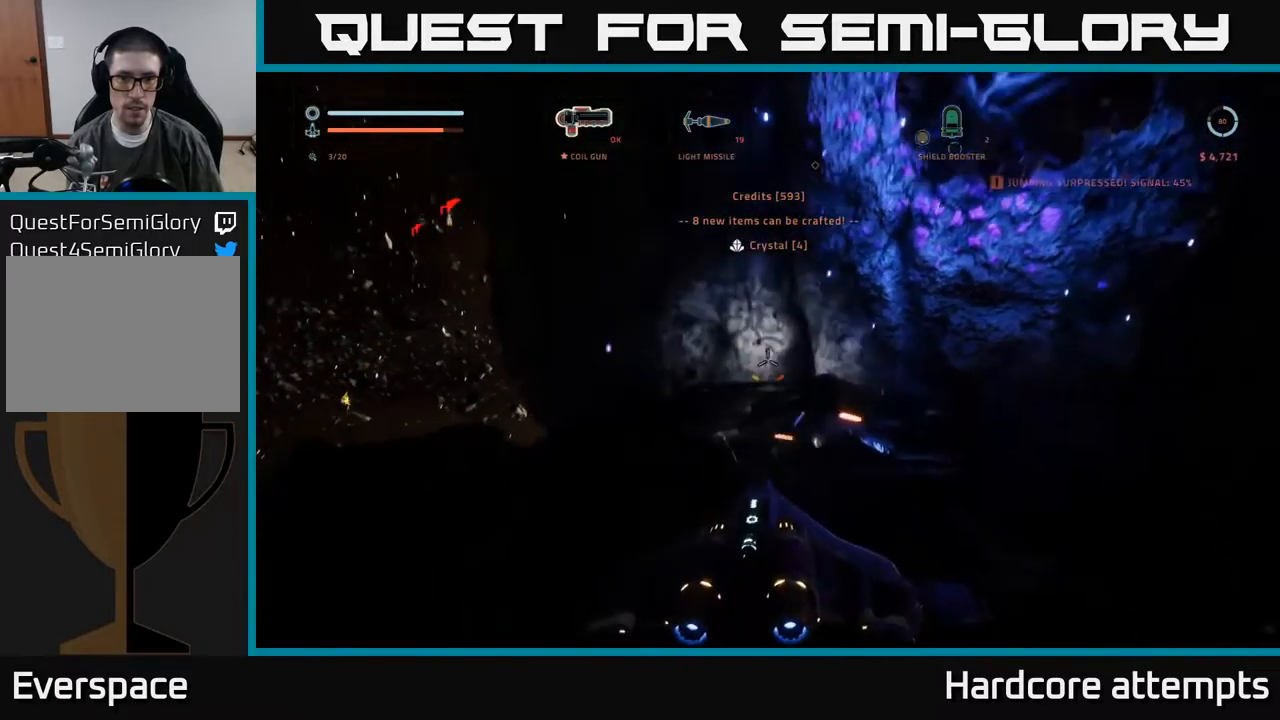
{"buttons": ["A", "R2"], "left_stick": "right", "right_stick": "center", "events": [[33, "right_stick", "center"], [67, "left_stick", "down-right"], [133, "B", "down"], [250, "B", "up"], [283, "right_stick", "down"], [317, "left_stick", "right"], [383, "right_stick", "center"], [500, "R2", "down"]]}
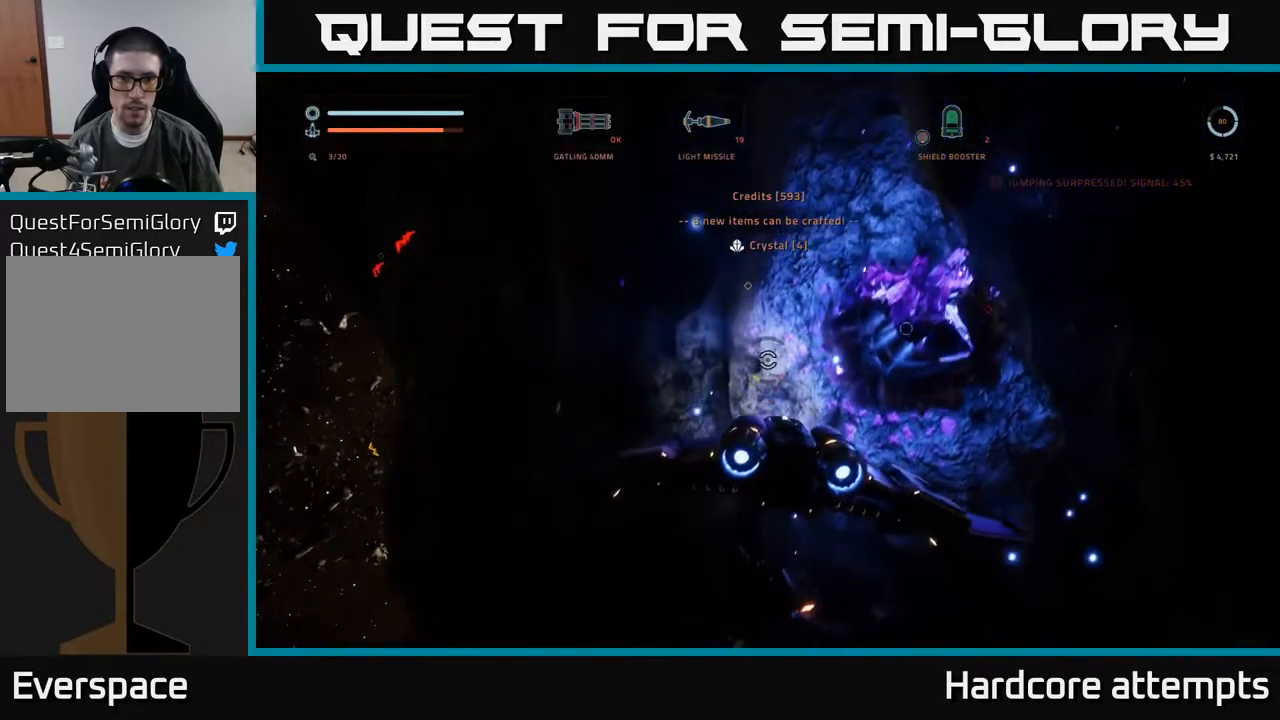
{"buttons": ["X"], "left_stick": "left", "right_stick": "down-left", "events": [[83, "A", "up"], [100, "right_stick", "down"], [183, "X", "down"], [250, "left_stick", "up"], [283, "R2", "up"], [317, "left_stick", "left"], [333, "right_stick", "center"], [500, "right_stick", "down-left"]]}
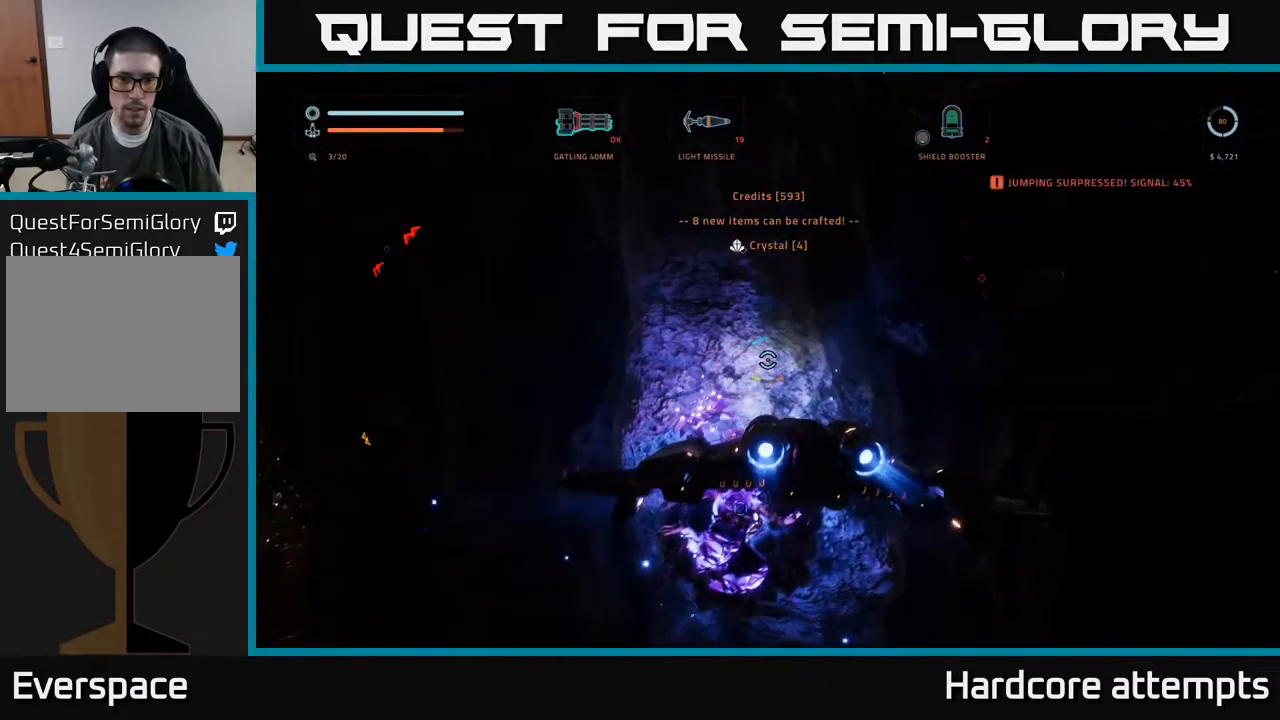
{"buttons": ["X", "R2"], "left_stick": "right", "right_stick": "center", "events": [[217, "right_stick", "center"], [417, "left_stick", "up"], [483, "left_stick", "right"], [500, "R2", "down"]]}
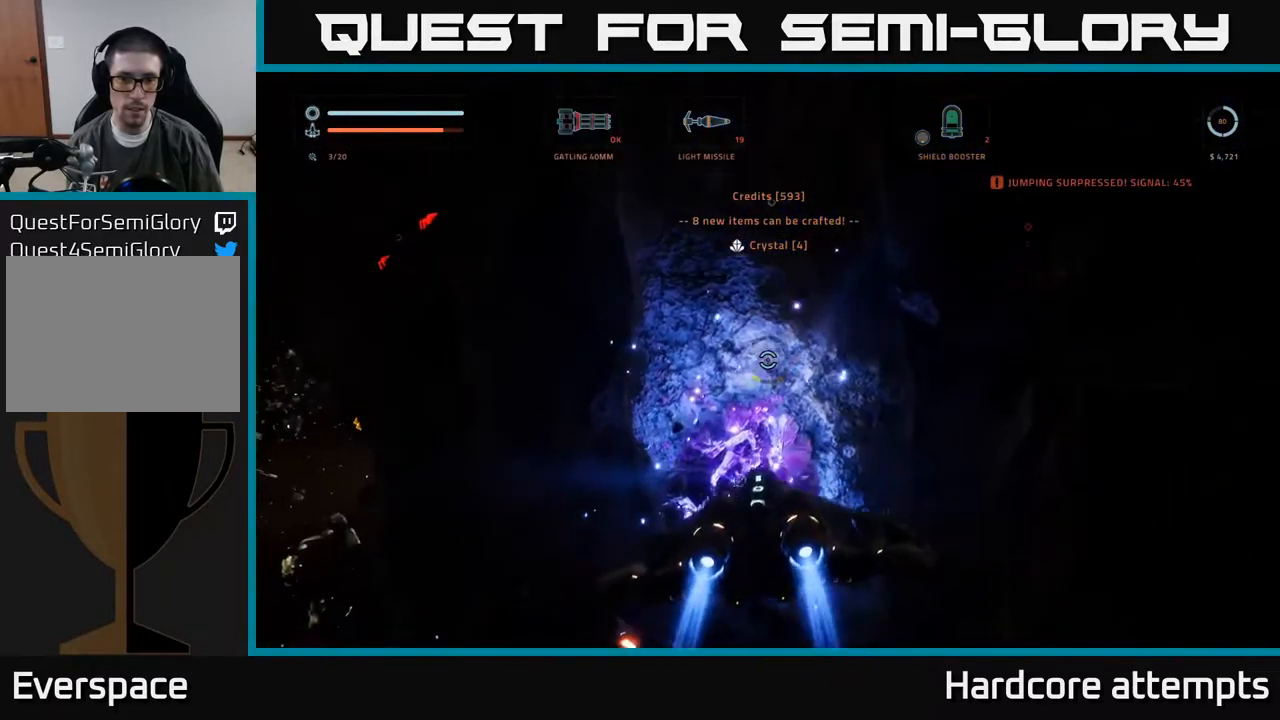
{"buttons": ["R2"], "left_stick": "left", "right_stick": "up-left", "events": [[150, "left_stick", "center"], [167, "X", "up"], [283, "right_stick", "up"], [350, "left_stick", "left"], [483, "right_stick", "up-left"]]}
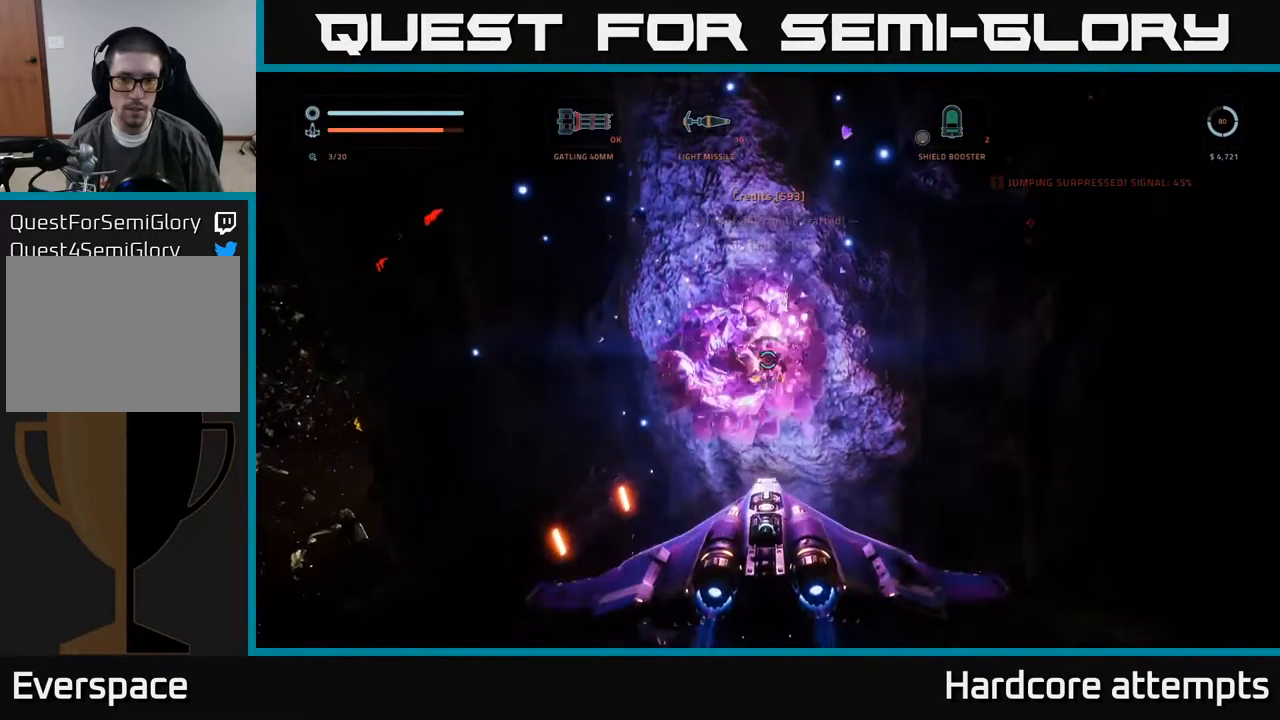
{"buttons": ["R2"], "left_stick": "right", "right_stick": "center", "events": [[17, "right_stick", "left"], [83, "A", "down"], [83, "left_stick", "down-right"], [200, "right_stick", "center"], [267, "left_stick", "center"], [417, "left_stick", "right"], [450, "A", "up"]]}
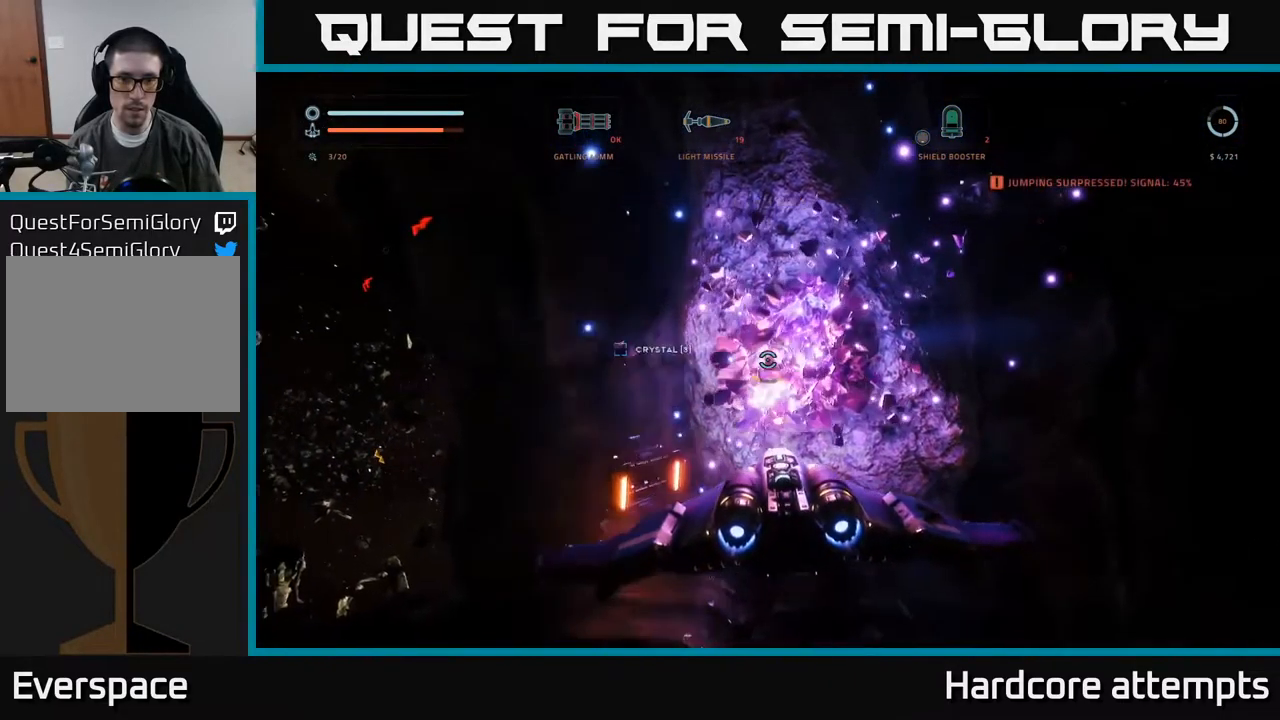
{"buttons": ["X", "R2"], "left_stick": "up-left", "right_stick": "center", "events": [[167, "left_stick", "center"], [217, "right_stick", "down"], [283, "right_stick", "down-left"], [350, "left_stick", "up-right"], [367, "X", "down"], [383, "right_stick", "center"], [400, "left_stick", "up-left"]]}
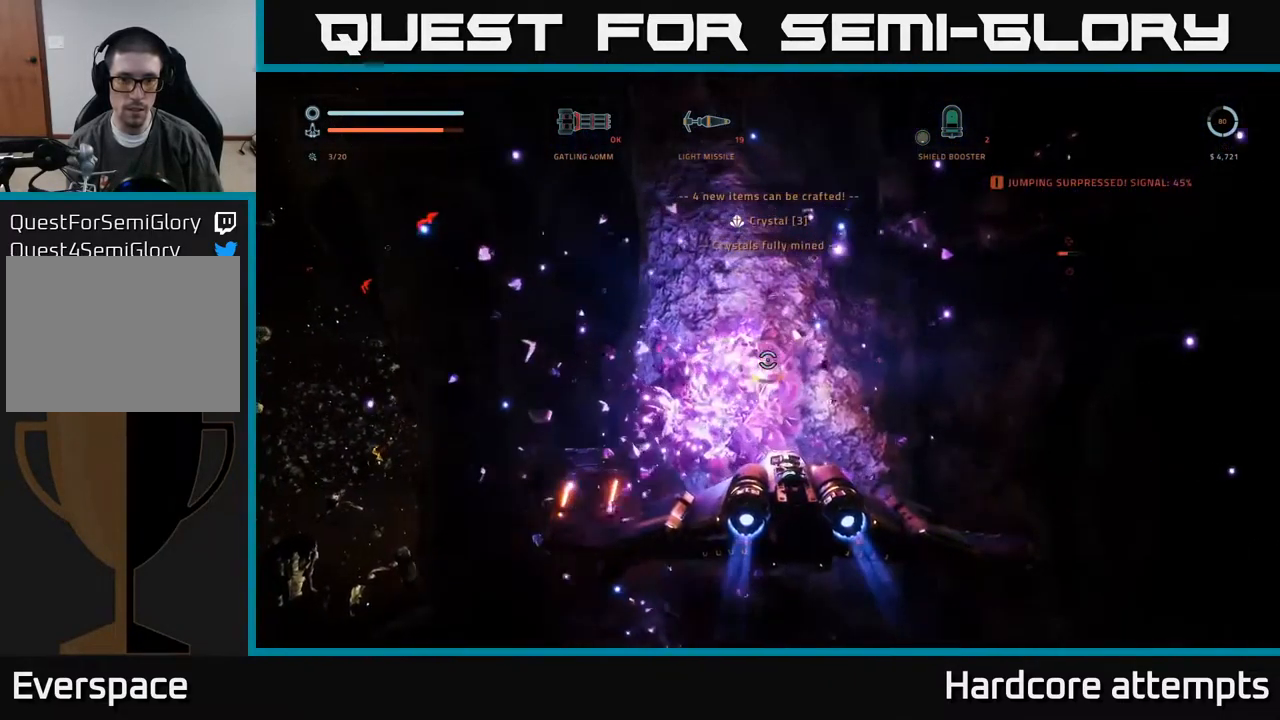
{"buttons": [], "left_stick": "down-left", "right_stick": "left", "events": [[17, "R2", "up"], [50, "X", "up"], [50, "right_stick", "left"], [100, "left_stick", "center"], [150, "left_stick", "down"], [384, "left_stick", "down-right"], [500, "left_stick", "down-left"]]}
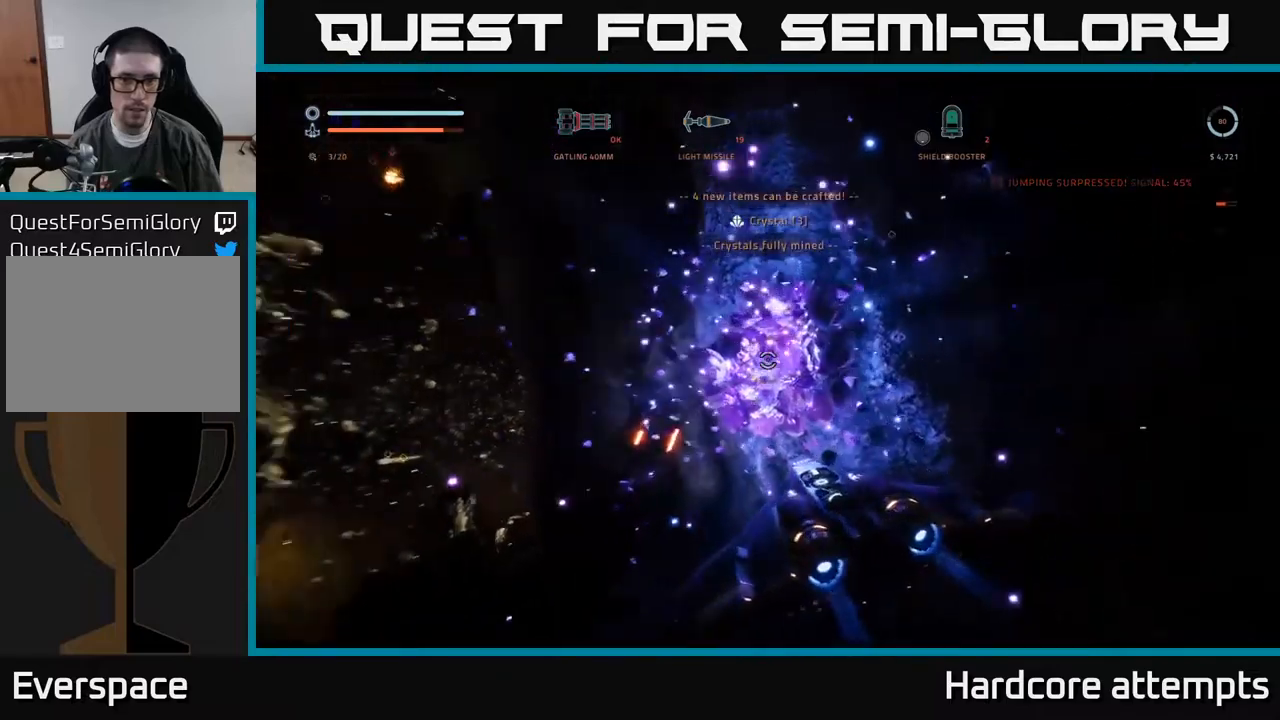
{"buttons": [], "left_stick": "center", "right_stick": "right", "events": [[200, "left_stick", "center"], [250, "right_stick", "center"], [300, "left_stick", "right"], [367, "R1", "down"], [450, "R1", "up"], [450, "right_stick", "right"], [467, "left_stick", "center"]]}
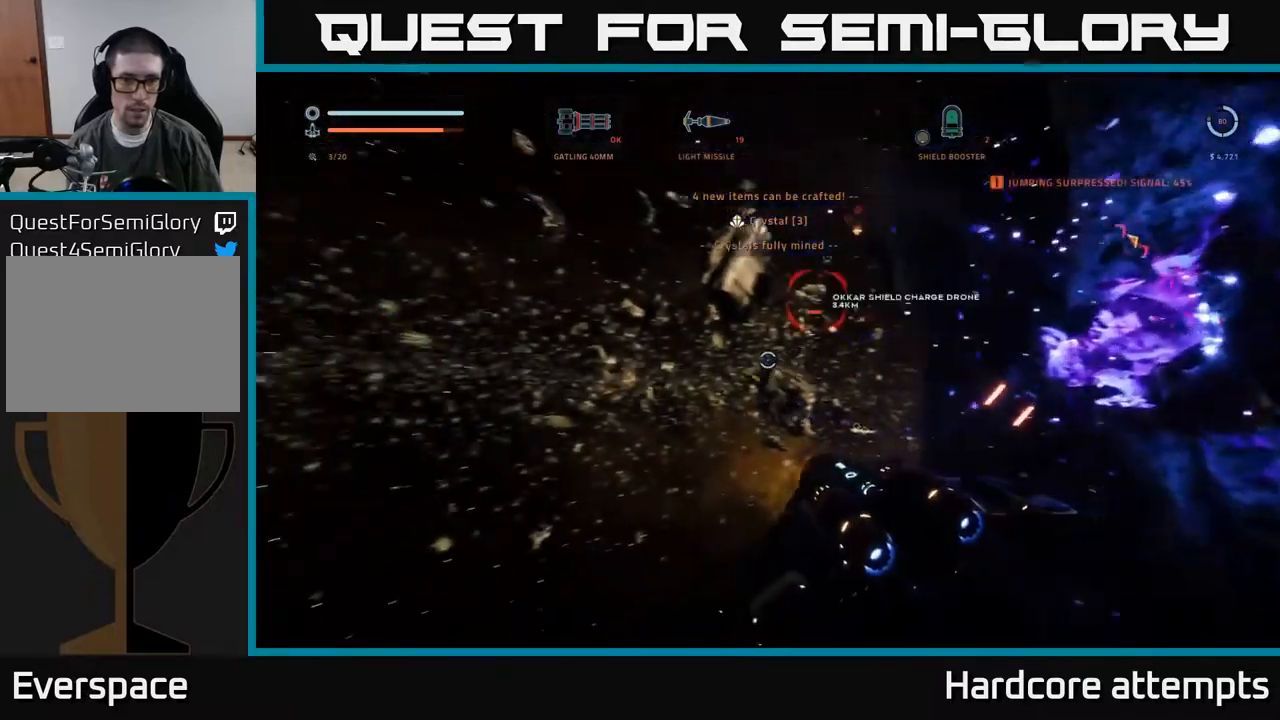
{"buttons": [], "left_stick": "right", "right_stick": "center", "events": [[150, "right_stick", "center"], [467, "left_stick", "right"]]}
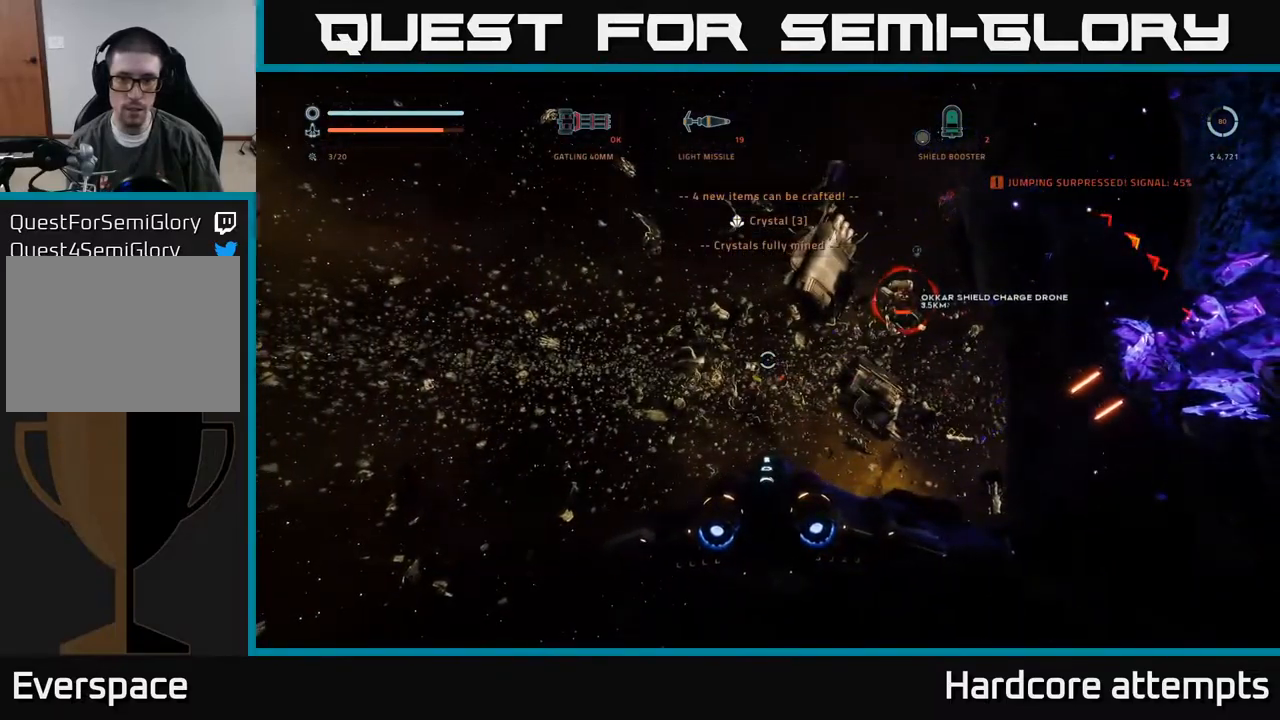
{"buttons": [], "left_stick": "left", "right_stick": "up-right", "events": [[267, "right_stick", "up-right"], [384, "left_stick", "left"]]}
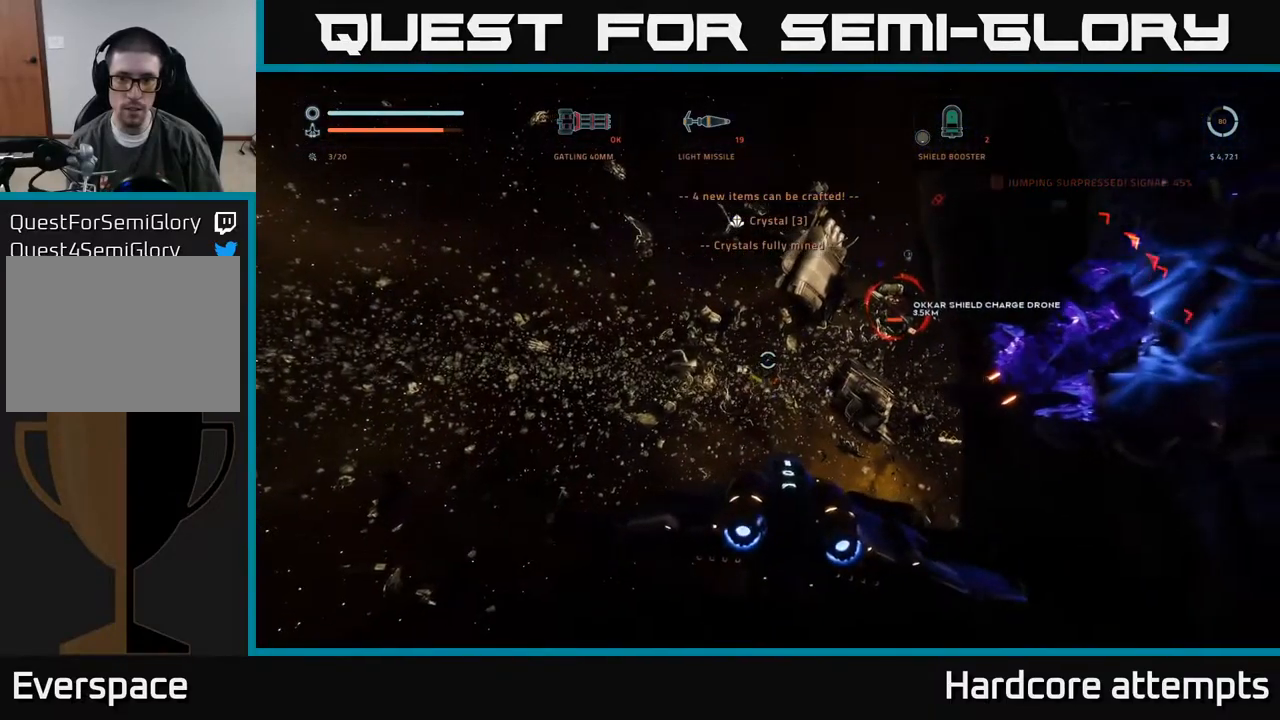
{"buttons": [], "left_stick": "center", "right_stick": "right", "events": [[134, "right_stick", "center"], [200, "left_stick", "up"], [300, "left_stick", "up-right"], [400, "right_stick", "right"], [434, "left_stick", "center"]]}
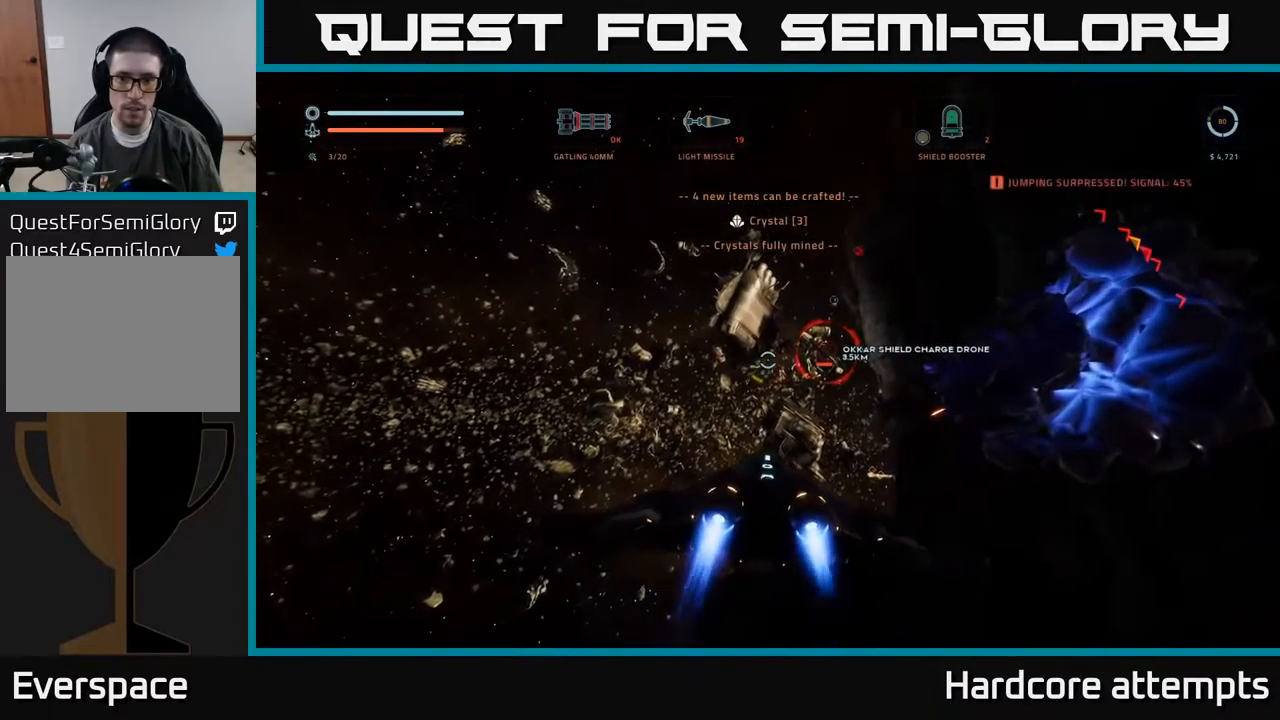
{"buttons": [], "left_stick": "down-left", "right_stick": "right", "events": [[150, "right_stick", "center"], [317, "left_stick", "left"], [334, "right_stick", "right"], [450, "left_stick", "down-left"]]}
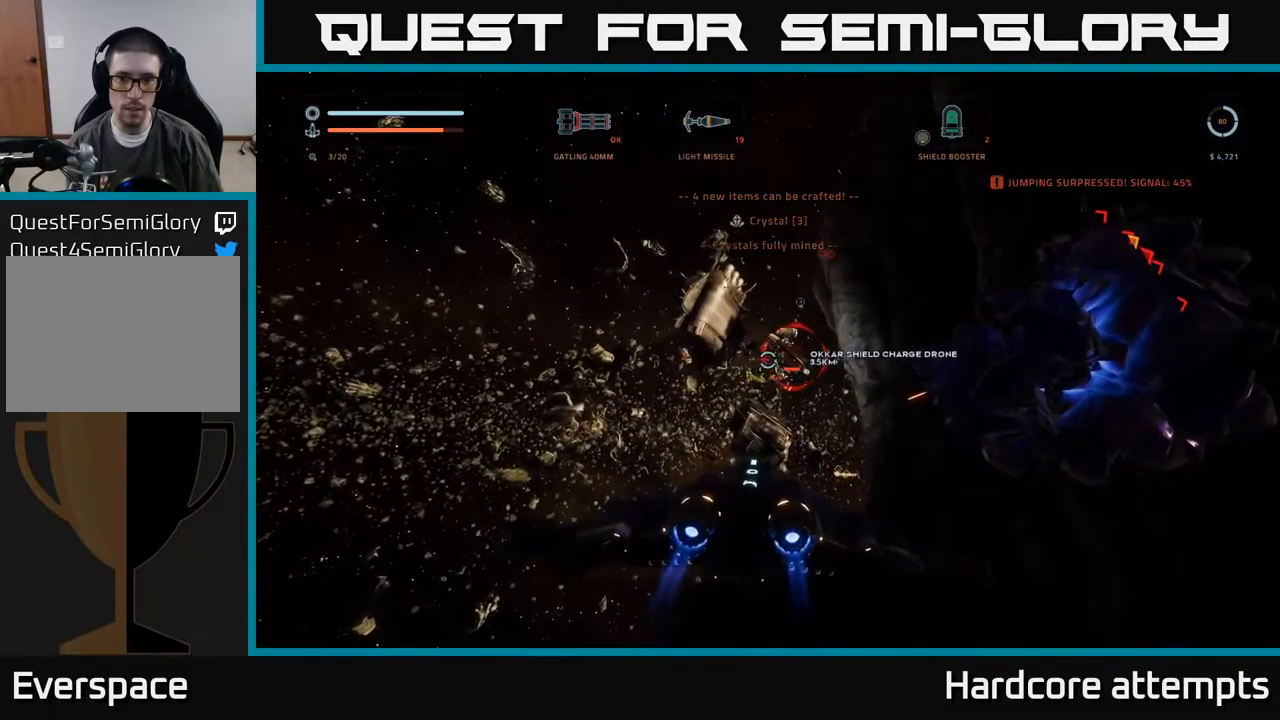
{"buttons": ["L3"], "left_stick": "left", "right_stick": "right", "events": [[384, "left_stick", "left"], [434, "L3", "down"]]}
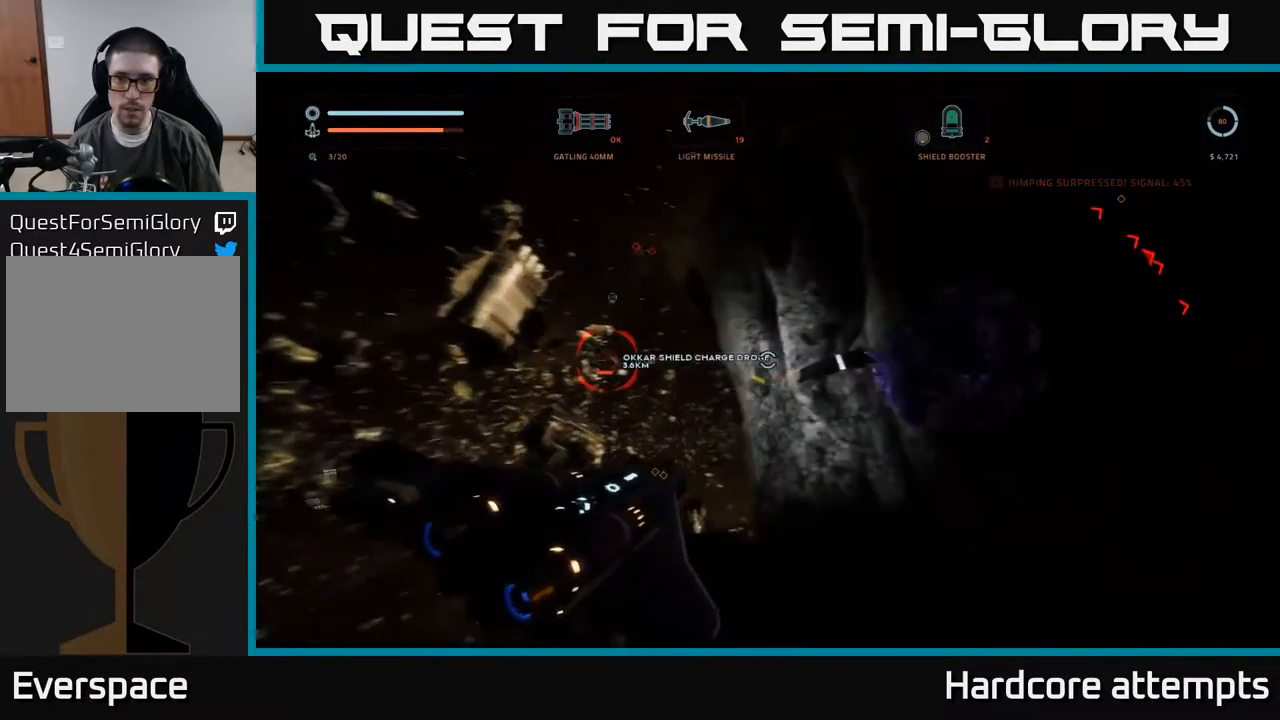
{"buttons": [], "left_stick": "right", "right_stick": "up", "events": [[150, "L3", "up"], [300, "left_stick", "center"], [367, "right_stick", "up"], [400, "left_stick", "right"]]}
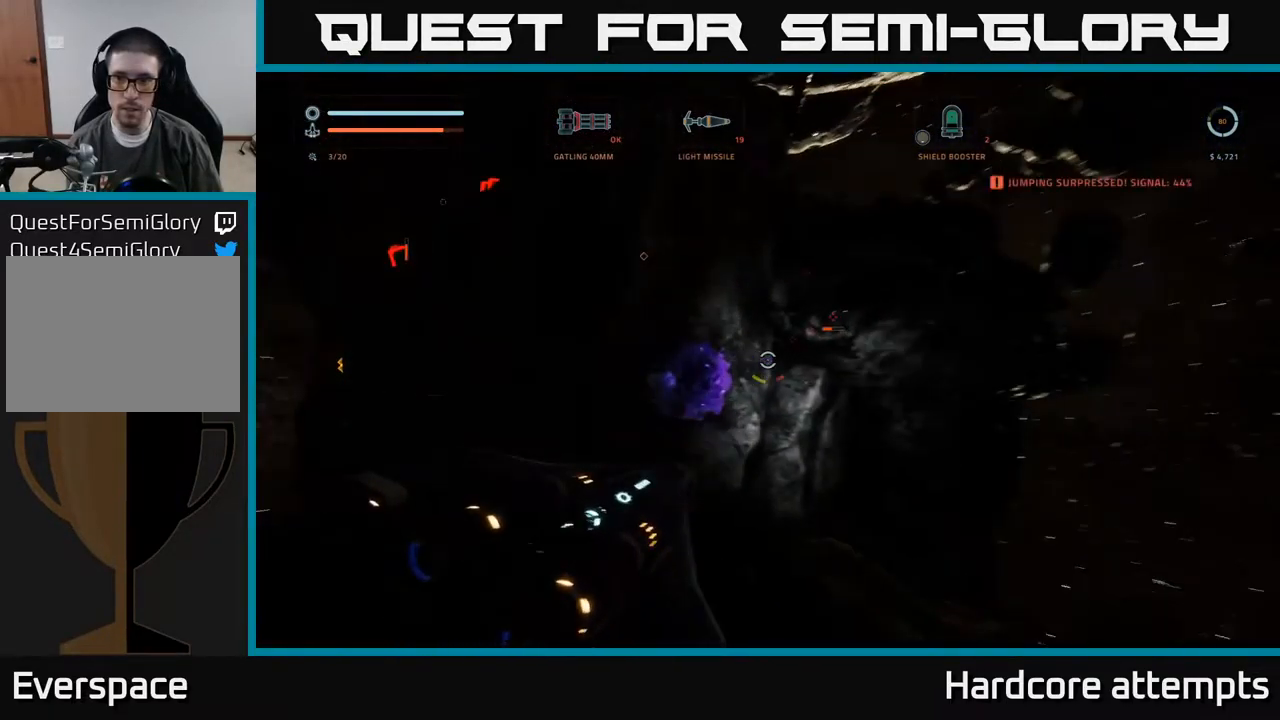
{"buttons": [], "left_stick": "up-right", "right_stick": "up-left", "events": [[267, "A", "down"], [384, "right_stick", "up-left"], [467, "left_stick", "up-right"], [484, "A", "up"]]}
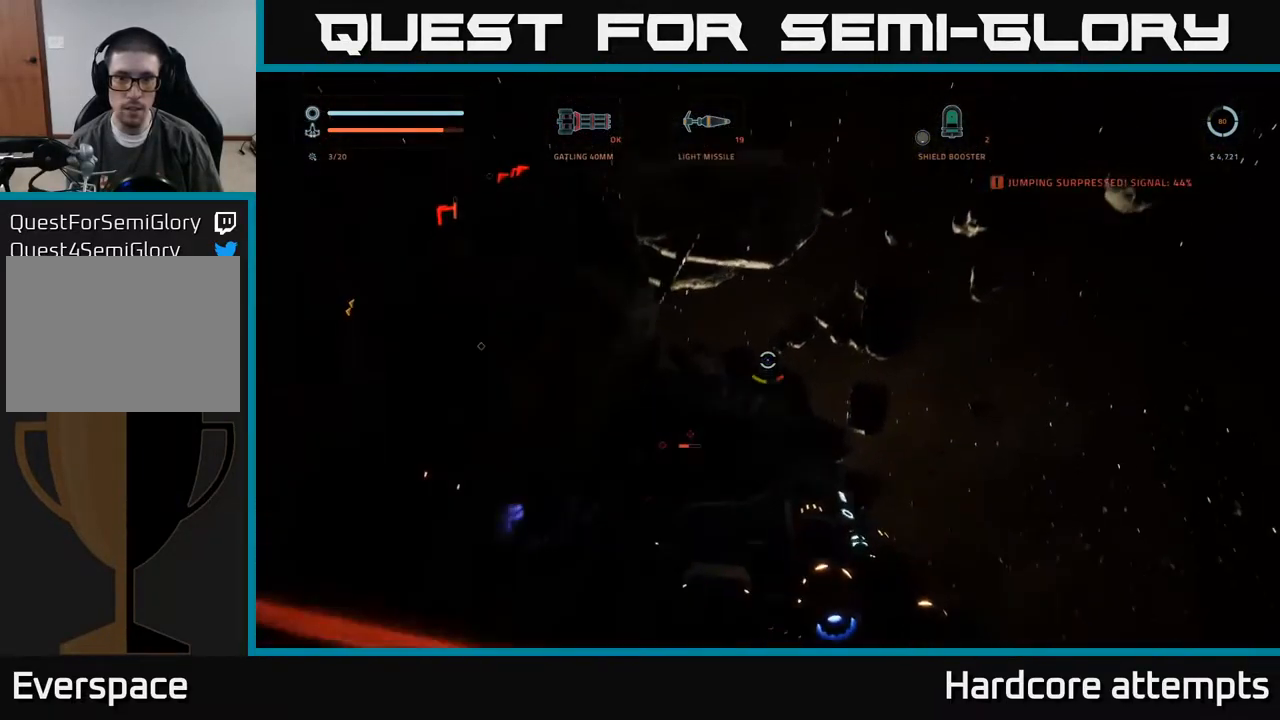
{"buttons": [], "left_stick": "up", "right_stick": "down", "events": [[34, "right_stick", "center"], [167, "right_stick", "down"], [417, "left_stick", "up"]]}
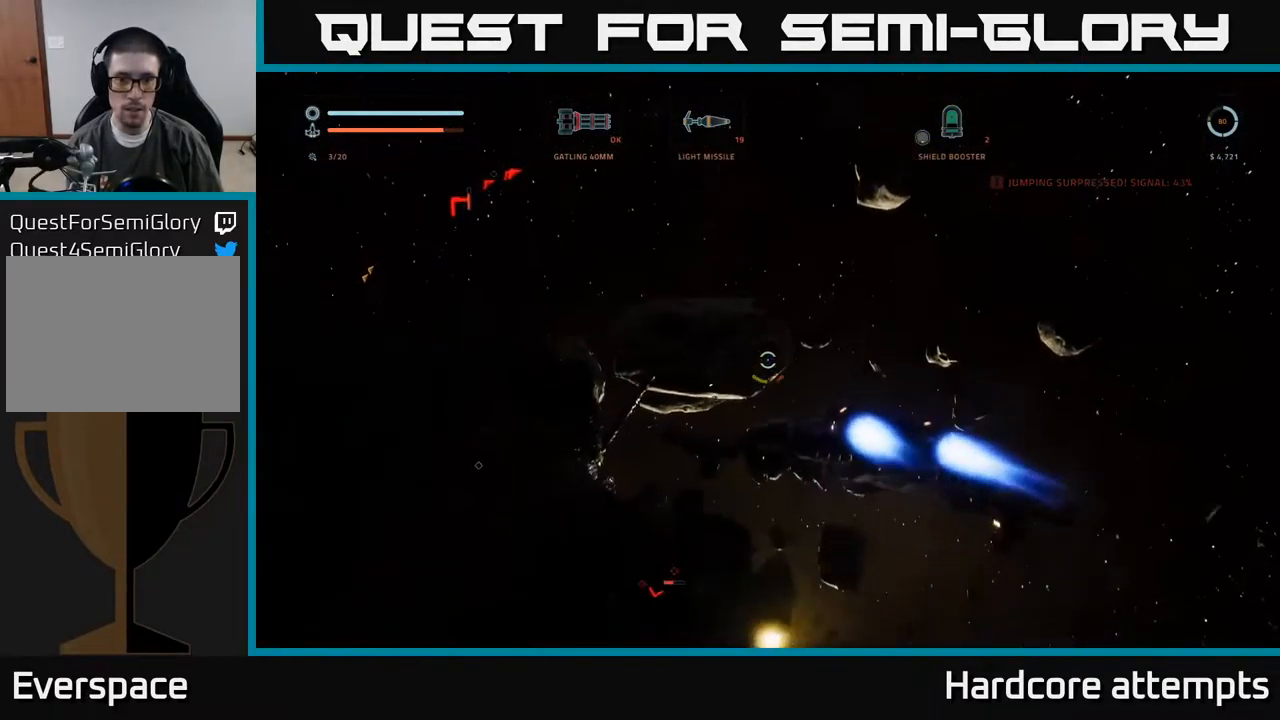
{"buttons": [], "left_stick": "up", "right_stick": "up-left", "events": [[217, "X", "down"], [217, "right_stick", "center"], [267, "X", "up"], [434, "right_stick", "up-left"]]}
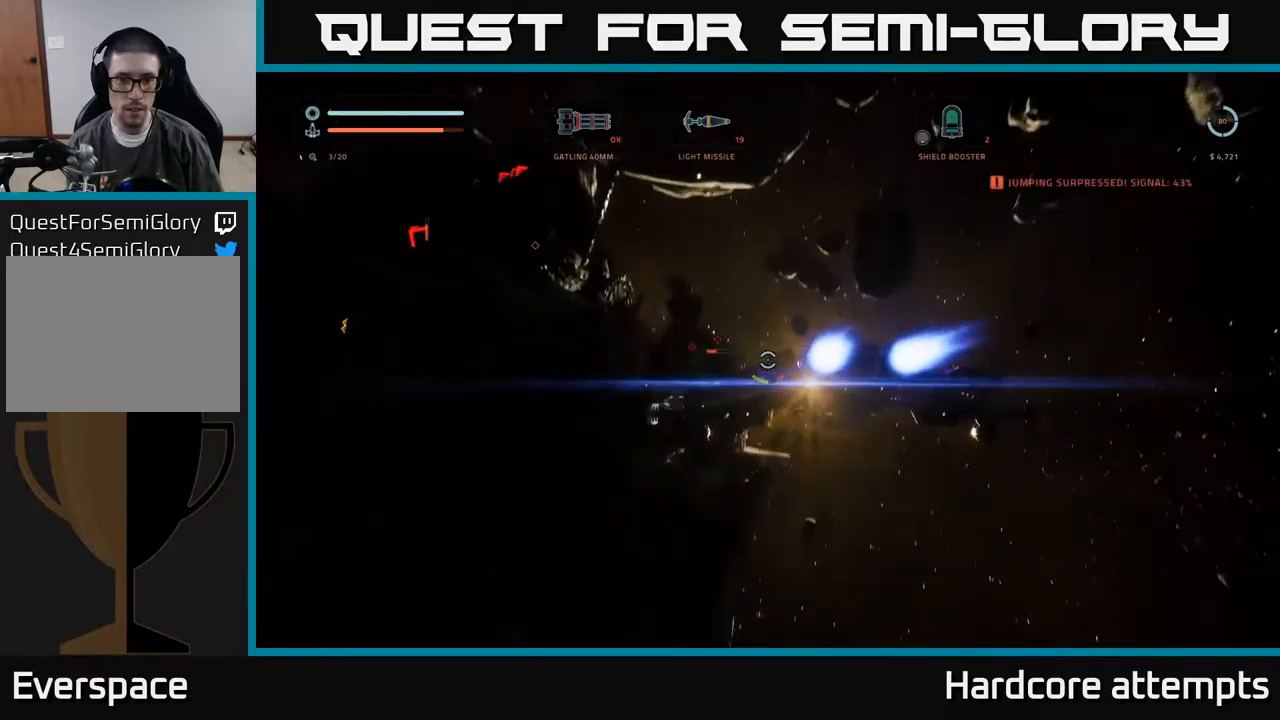
{"buttons": ["A"], "left_stick": "up-left", "right_stick": "up-left", "events": [[200, "left_stick", "up-left"], [267, "right_stick", "center"], [433, "right_stick", "up-left"], [450, "A", "down"]]}
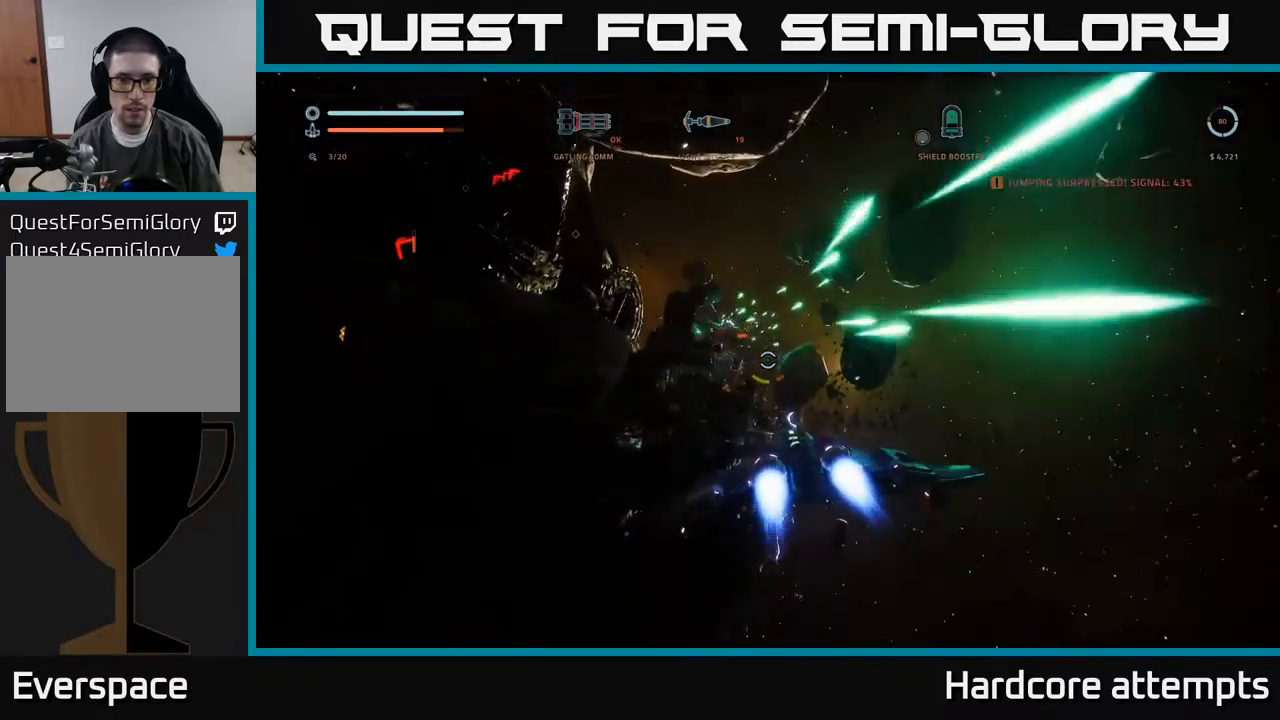
{"buttons": ["A"], "left_stick": "down-left", "right_stick": "center", "events": [[67, "right_stick", "center"], [183, "left_stick", "up"], [400, "left_stick", "left"], [450, "left_stick", "down-left"]]}
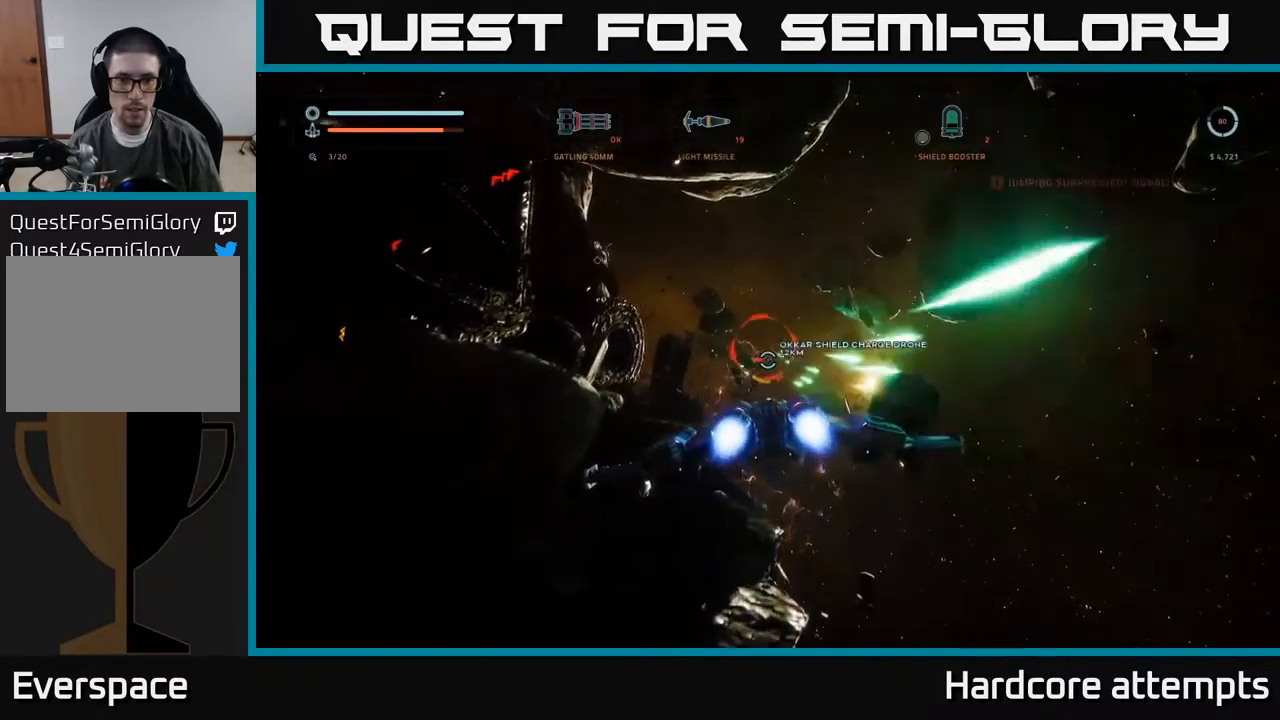
{"buttons": ["B", "X"], "left_stick": "center", "right_stick": "center", "events": [[150, "A", "up"], [283, "right_stick", "up"], [367, "X", "down"], [400, "left_stick", "center"], [450, "B", "down"], [450, "right_stick", "center"]]}
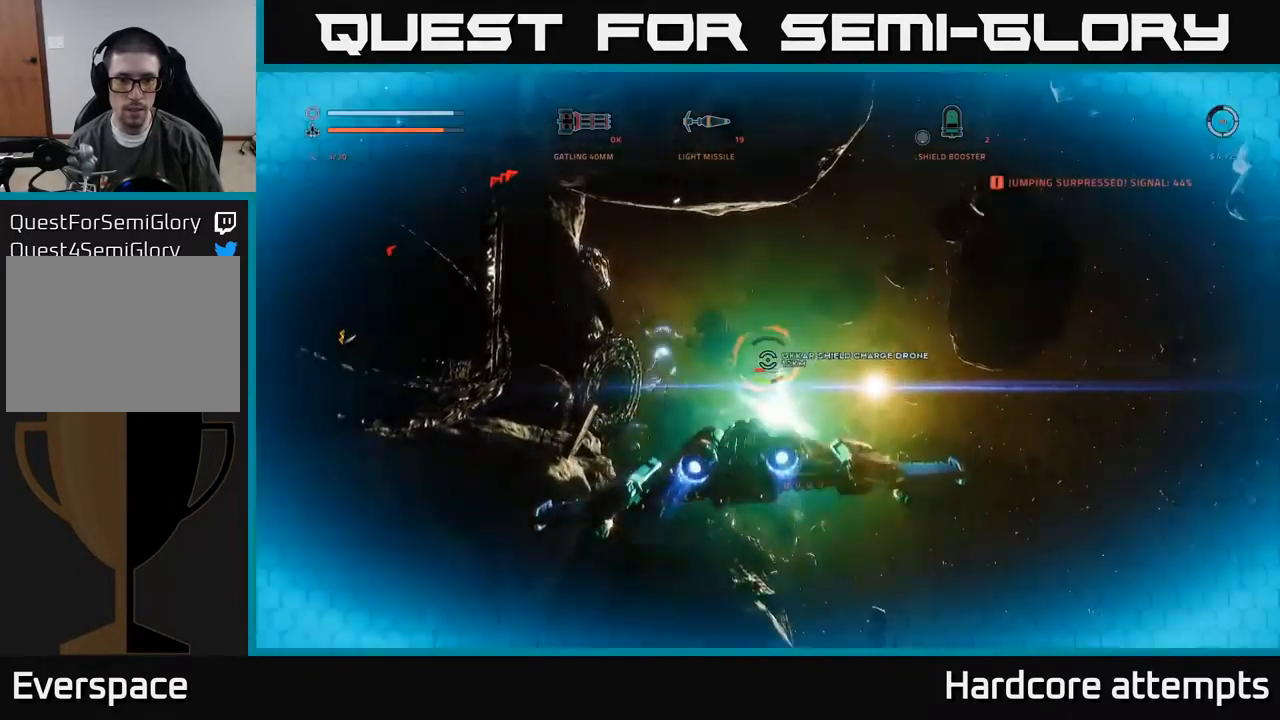
{"buttons": ["X"], "left_stick": "right", "right_stick": "center", "events": [[17, "B", "up"], [50, "left_stick", "up-left"], [167, "R2", "down"], [250, "left_stick", "left"], [267, "R2", "up"], [350, "R2", "down"], [417, "R2", "up"], [417, "left_stick", "up"], [500, "left_stick", "right"]]}
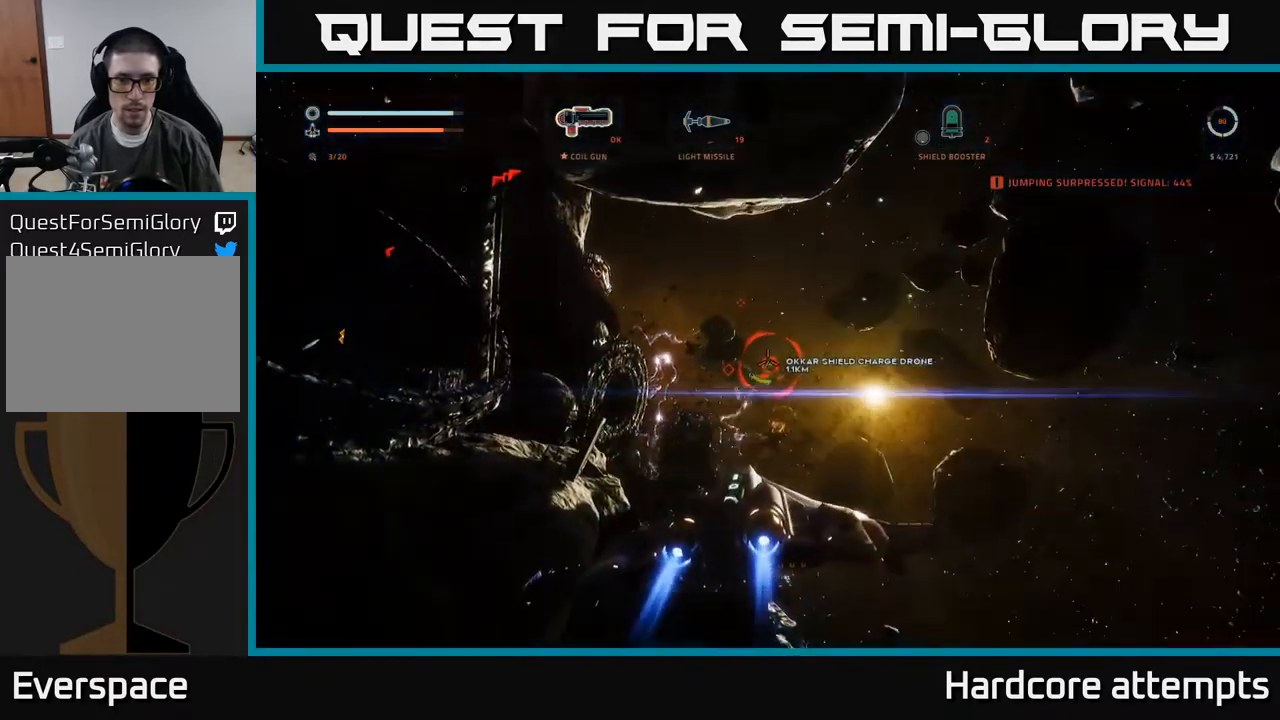
{"buttons": ["A"], "left_stick": "down", "right_stick": "center", "events": [[17, "R2", "down"], [83, "R2", "up"], [100, "X", "up"], [183, "R2", "down"], [233, "R2", "up"], [233, "left_stick", "down-right"], [267, "right_stick", "up"], [317, "A", "down"], [350, "R2", "down"], [350, "left_stick", "down"], [417, "R2", "up"], [417, "right_stick", "center"]]}